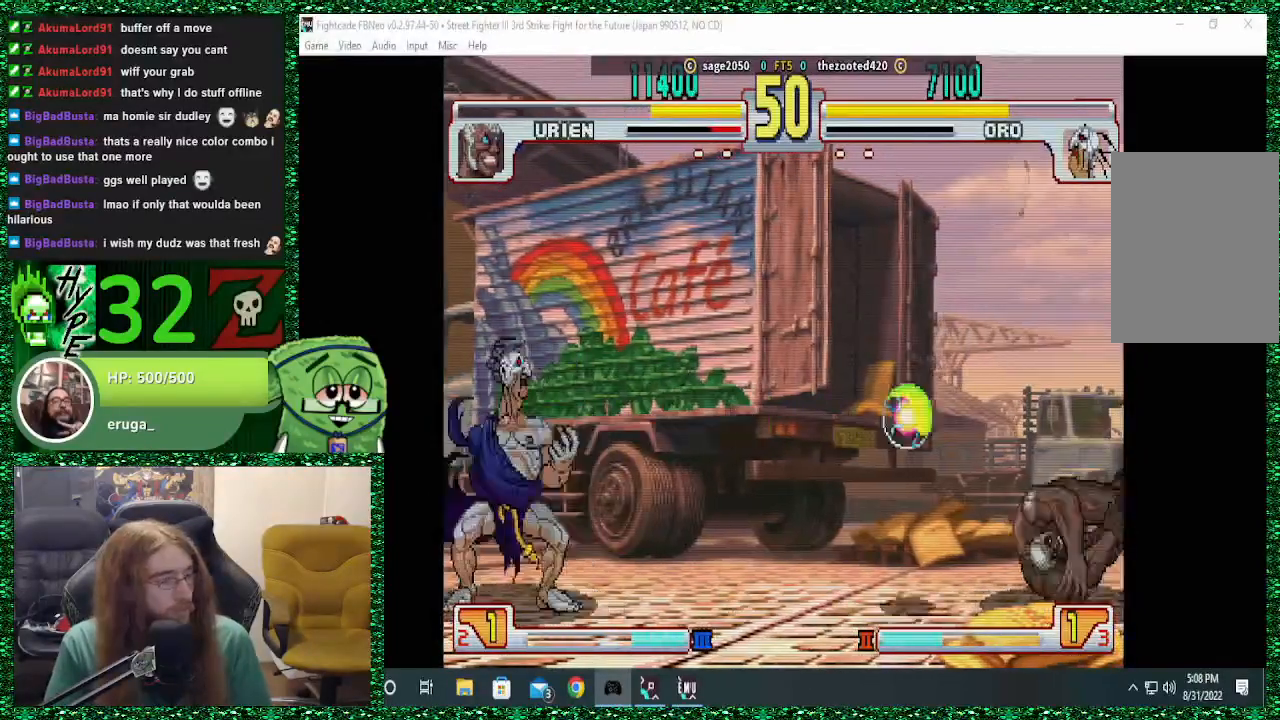
Gameplay with a controller (arcade stick); each line is a JSON object with the inputs held at the frame after it (dt_ms = milliseconds from this image to that frame). "events" lists button and stick changes between this image and that frame as [ms after this image, input, new state], when the widget could be followed in between. Not read: L3 R3.
{"dt_ms": 500, "buttons": [], "left_stick": "left", "events": [[433, "left_stick", "left"]]}
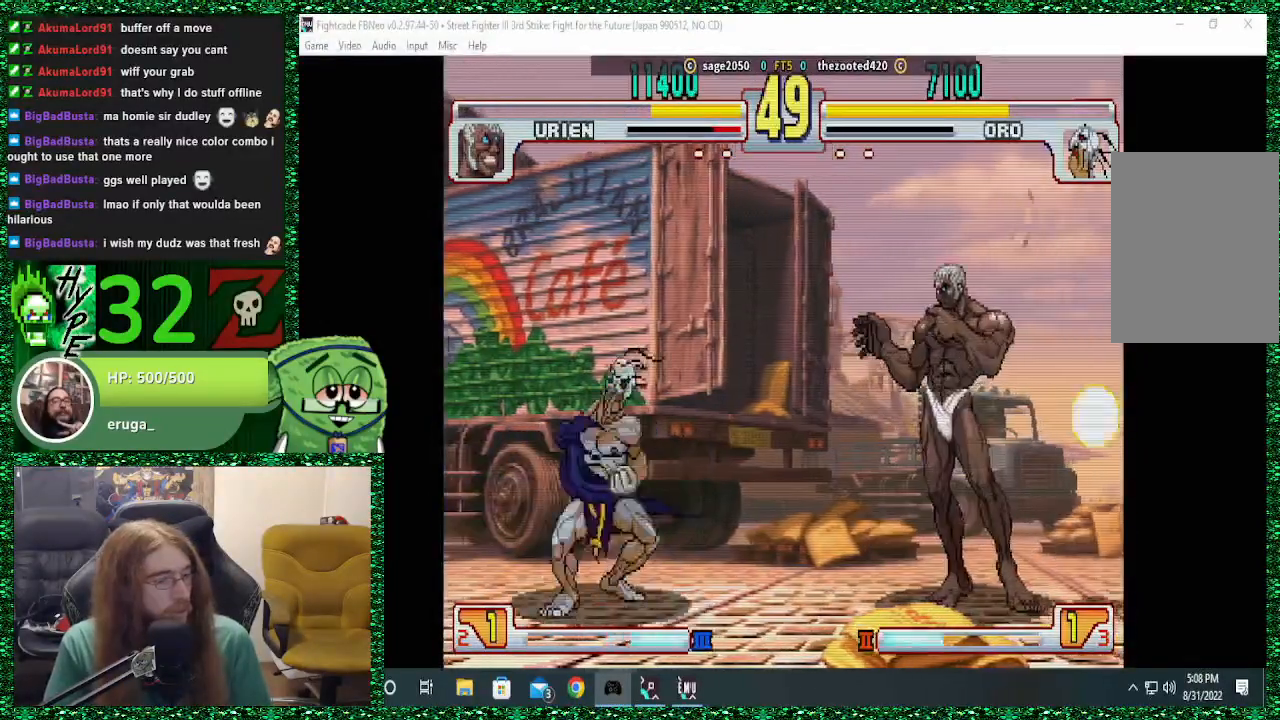
{"dt_ms": 500, "buttons": [], "left_stick": "left", "events": [[33, "CIRCLE", "down"], [167, "CIRCLE", "up"]]}
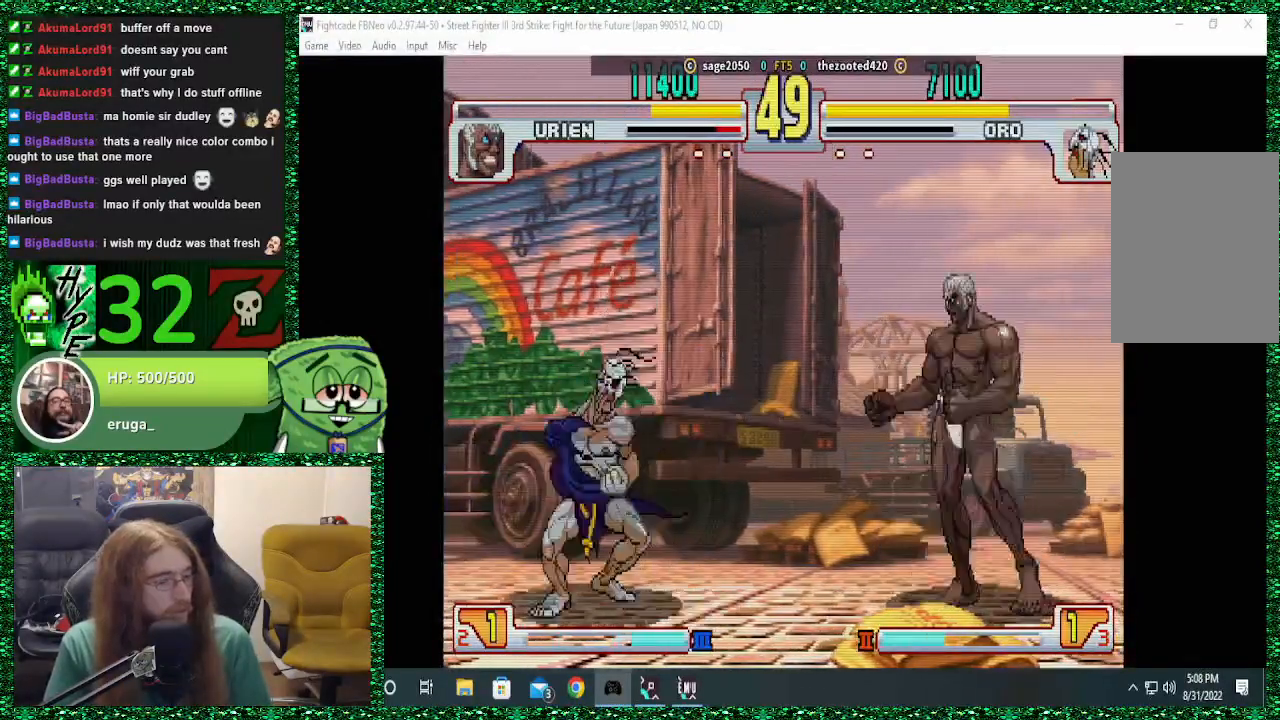
{"dt_ms": 500, "buttons": [], "left_stick": "left", "events": [[100, "CIRCLE", "down"], [233, "CIRCLE", "up"]]}
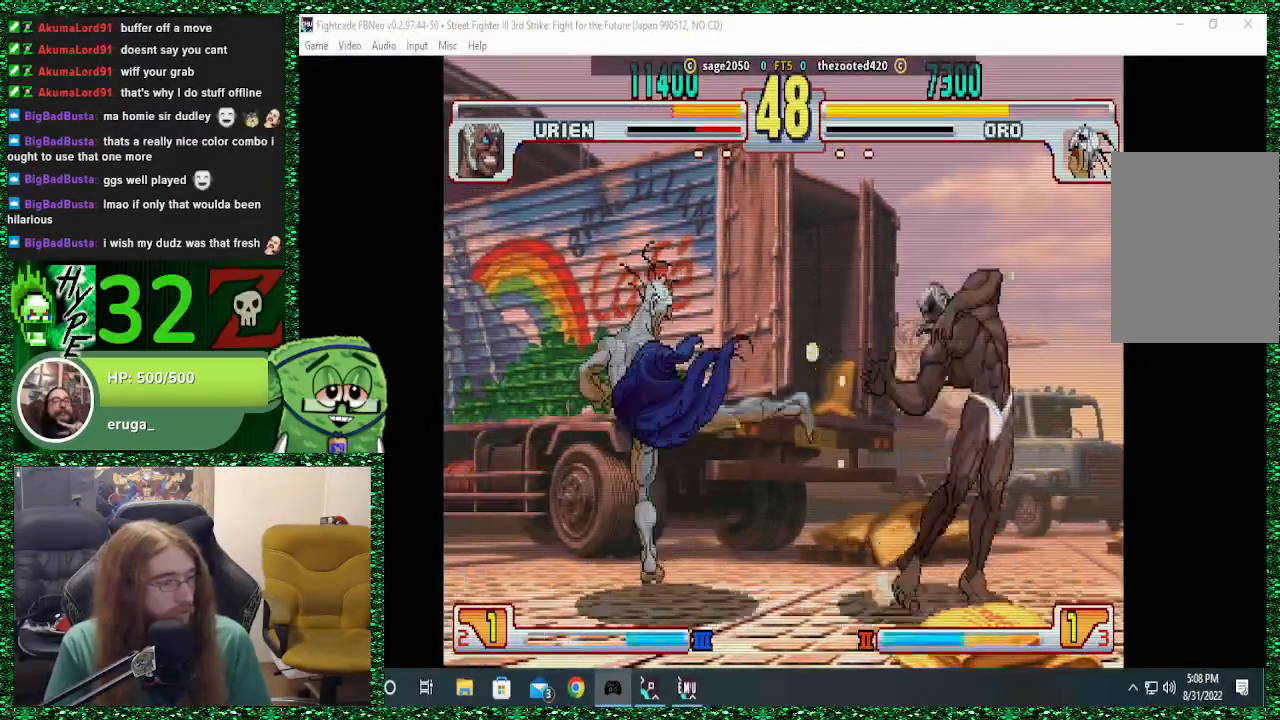
{"dt_ms": 500, "buttons": [], "left_stick": "left", "events": []}
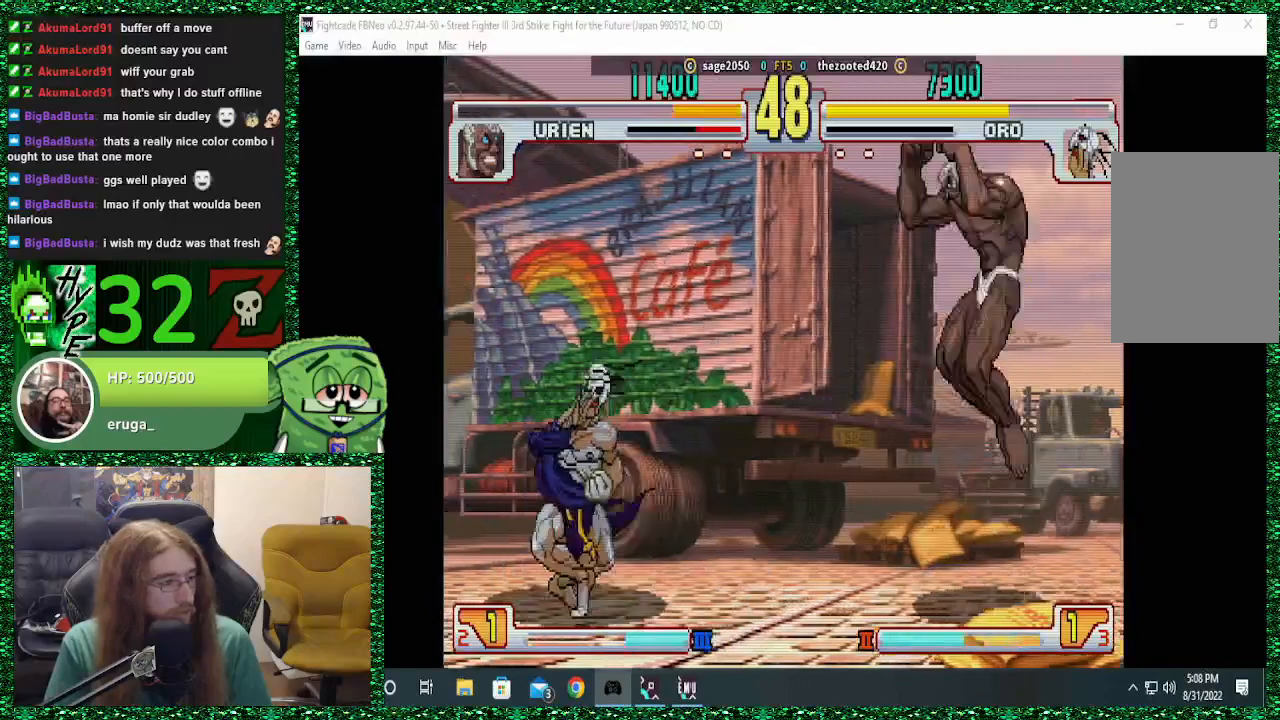
{"dt_ms": 500, "buttons": [], "left_stick": "left", "events": [[67, "left_stick", "right"], [100, "SQUARE", "down"], [167, "SQUARE", "up"], [167, "left_stick", "left"]]}
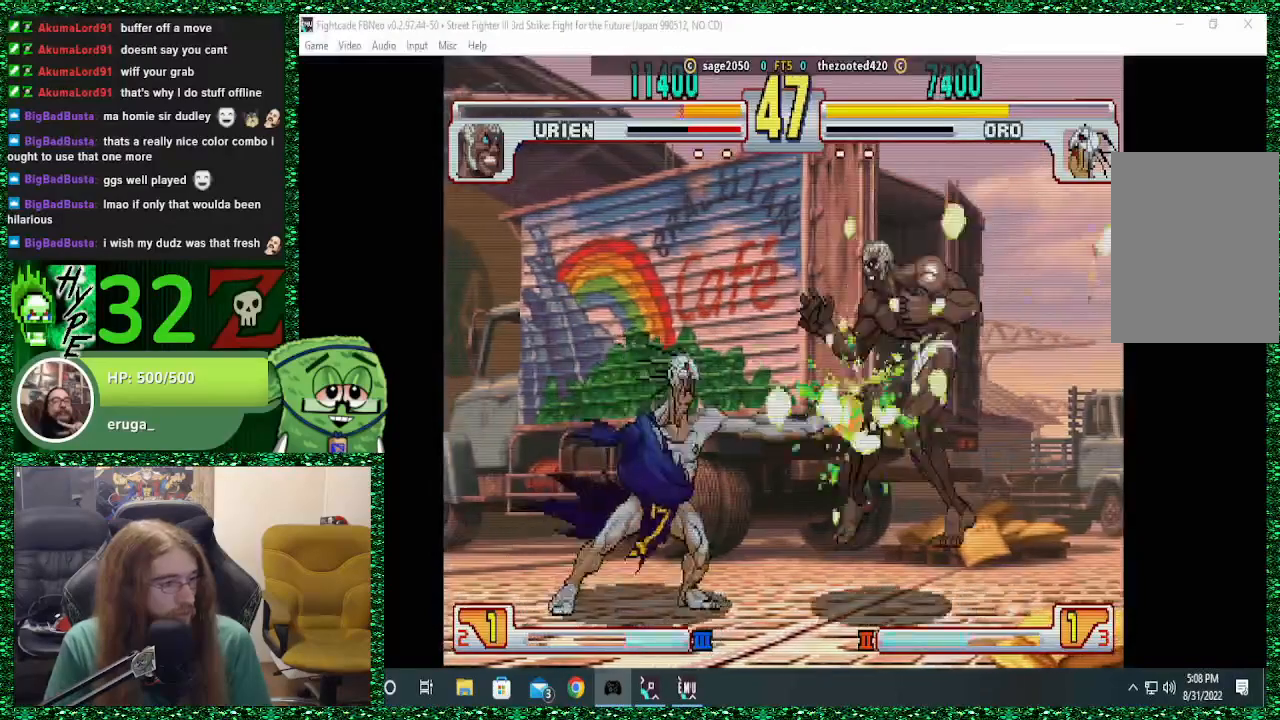
{"dt_ms": 500, "buttons": [], "left_stick": "left", "events": [[367, "CIRCLE", "down"], [467, "CIRCLE", "up"]]}
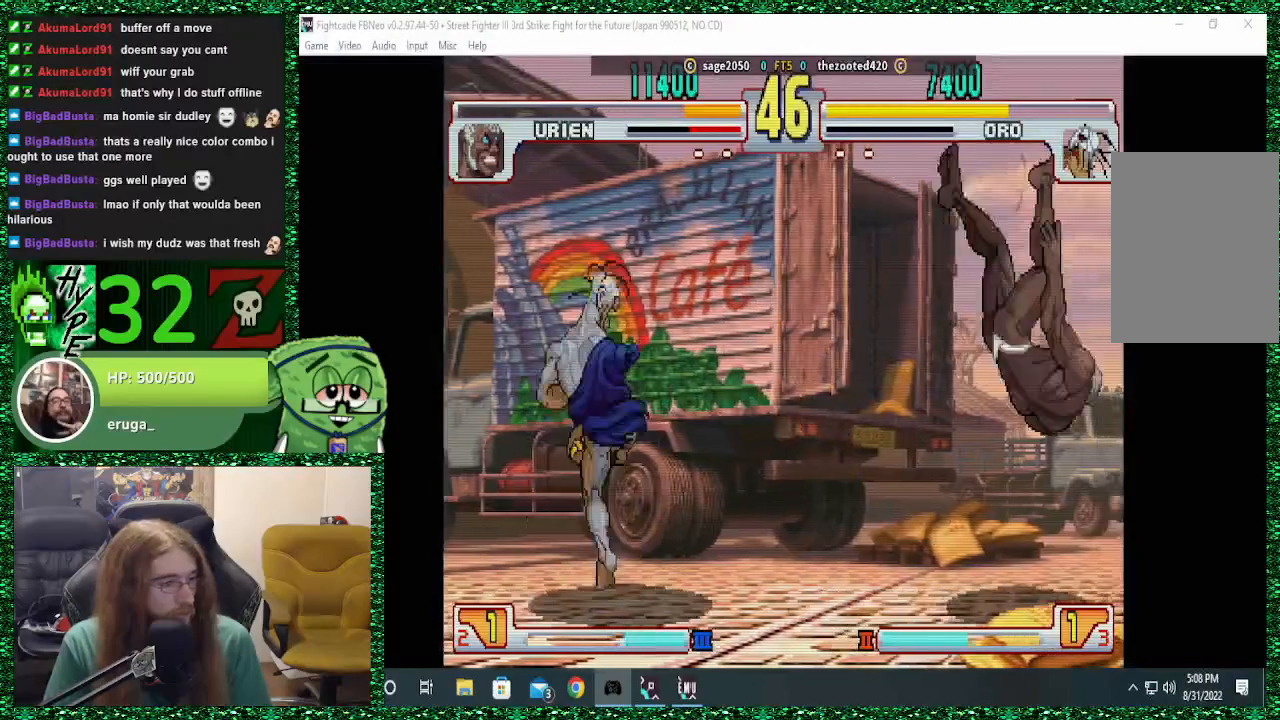
{"dt_ms": 500, "buttons": ["SQUARE"], "left_stick": "left", "events": [[400, "left_stick", "right"], [467, "SQUARE", "down"], [500, "left_stick", "left"]]}
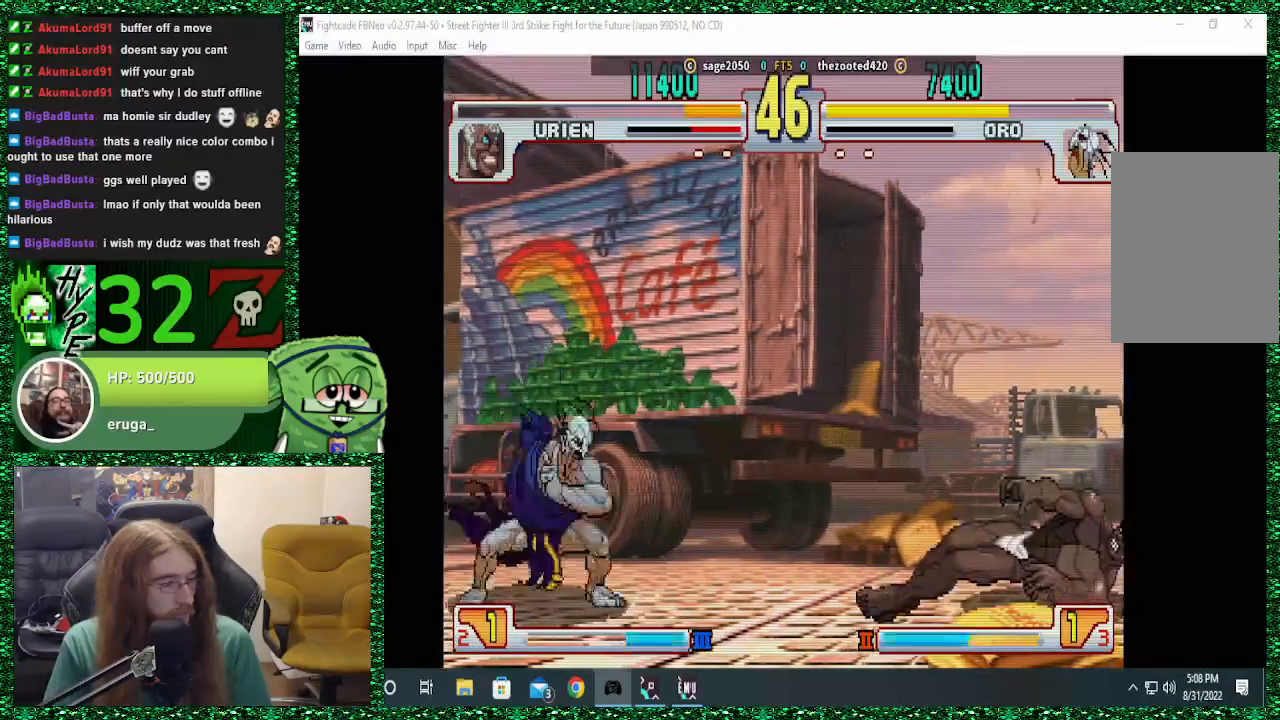
{"dt_ms": 500, "buttons": [], "left_stick": "center", "events": [[33, "SQUARE", "up"], [300, "left_stick", "center"], [367, "left_stick", "right"], [433, "left_stick", "center"]]}
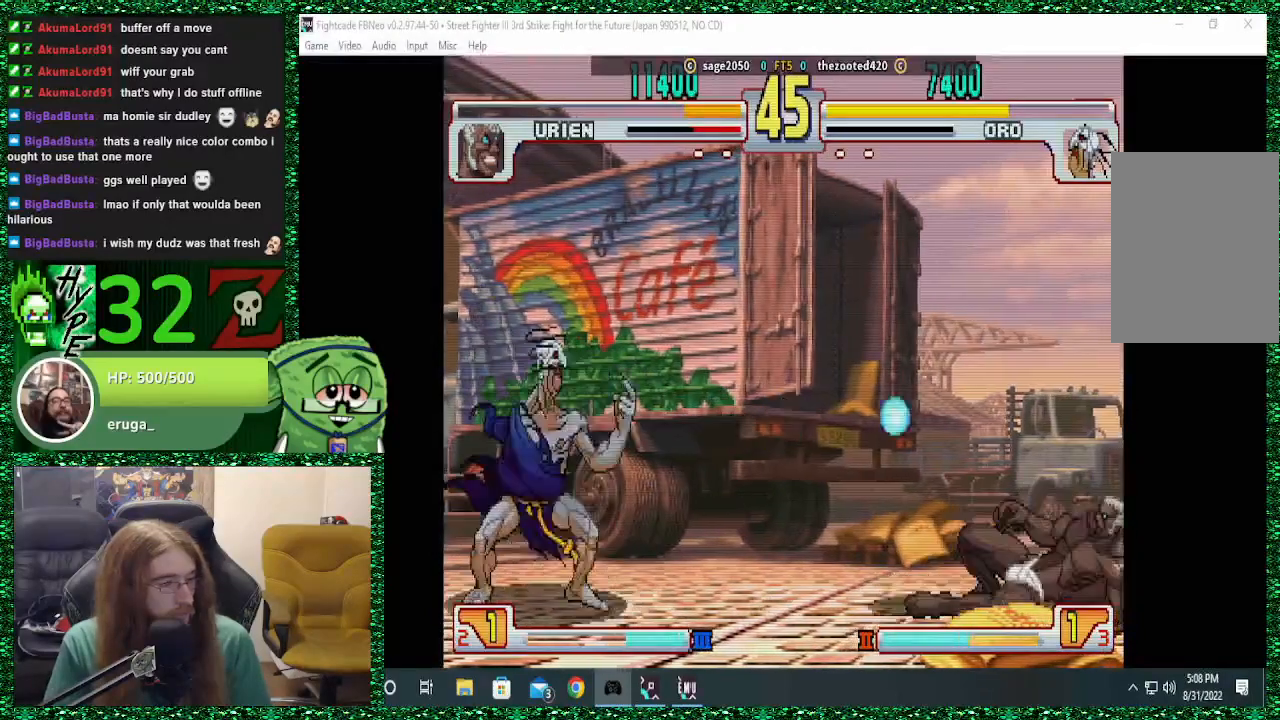
{"dt_ms": 500, "buttons": [], "left_stick": "right", "events": [[33, "left_stick", "right"], [100, "left_stick", "center"], [200, "left_stick", "right"], [267, "left_stick", "center"], [333, "left_stick", "right"]]}
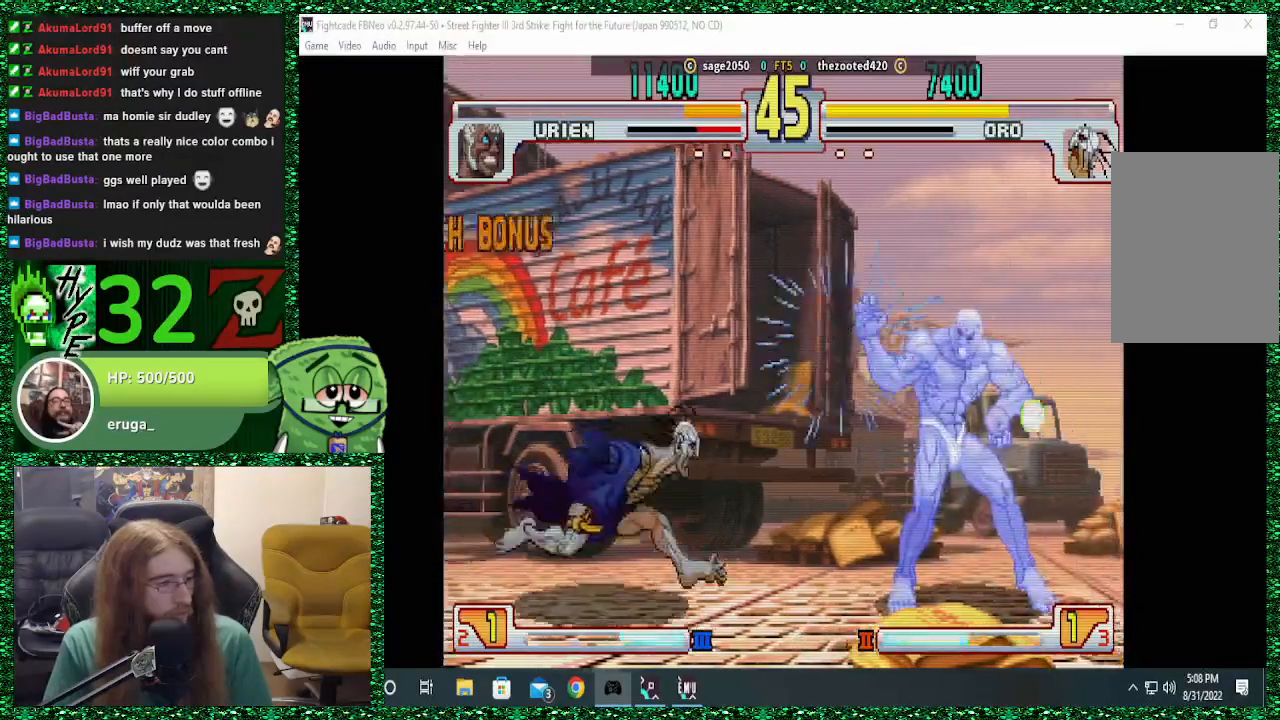
{"dt_ms": 500, "buttons": [], "left_stick": "left", "events": [[200, "CIRCLE", "down"], [233, "left_stick", "left"], [300, "CIRCLE", "up"], [367, "CIRCLE", "down"], [467, "CIRCLE", "up"]]}
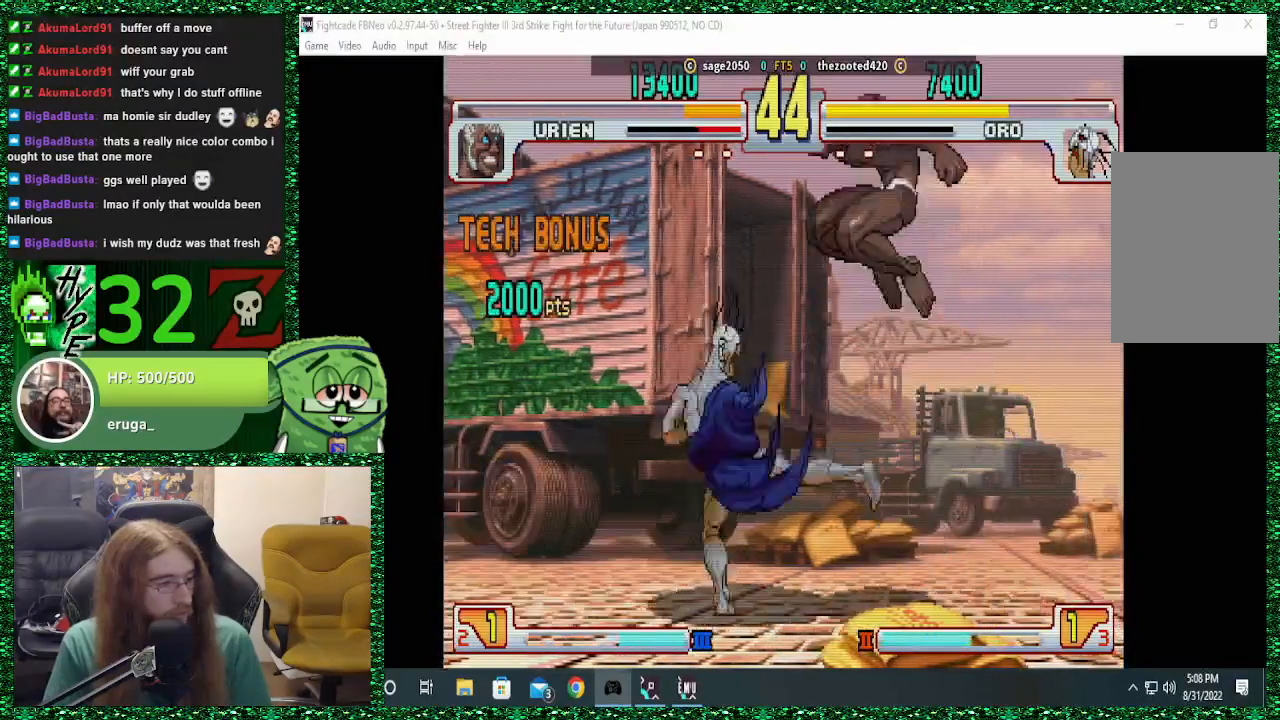
{"dt_ms": 500, "buttons": [], "left_stick": "left", "events": [[433, "CIRCLE", "down"], [433, "CROSS", "down"], [433, "SQUARE", "down"], [467, "SQUARE", "up"], [500, "CIRCLE", "up"], [500, "CROSS", "up"]]}
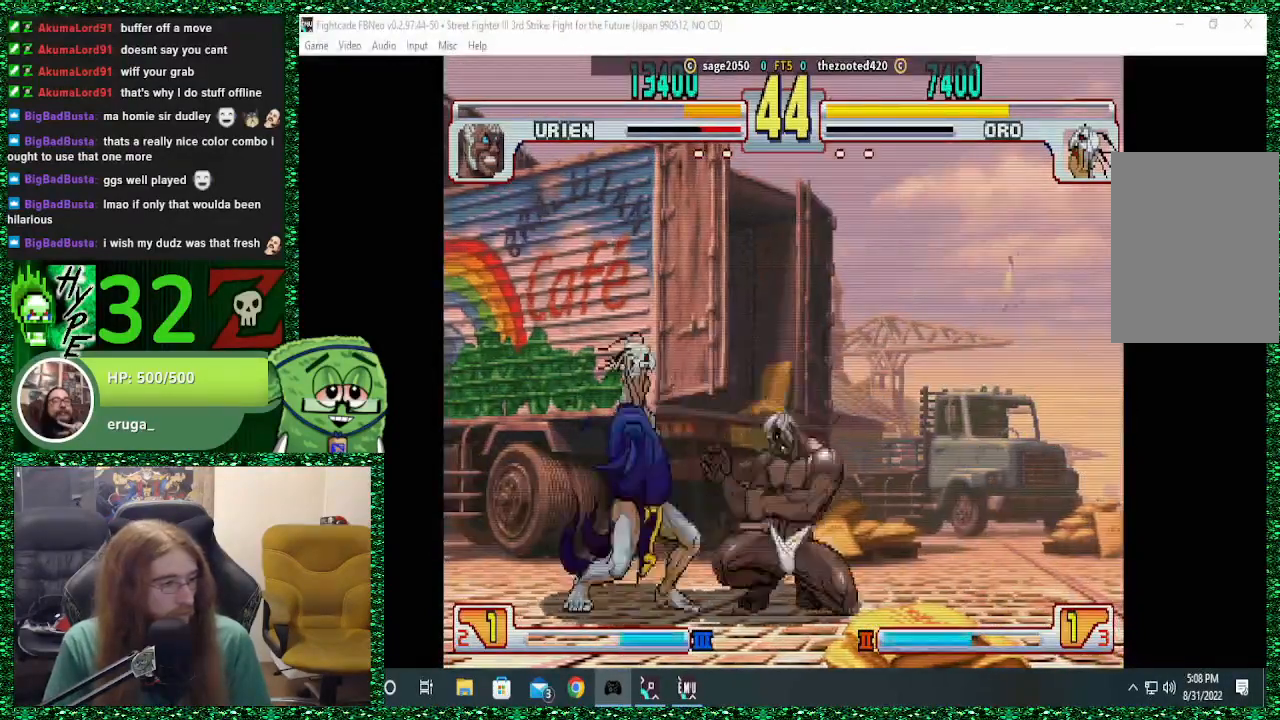
{"dt_ms": 500, "buttons": [], "left_stick": "down-left", "events": [[100, "CROSS", "down"], [133, "CROSS", "up"], [133, "left_stick", "down-left"], [300, "CIRCLE", "down"], [367, "CIRCLE", "up"], [433, "CIRCLE", "down"], [500, "CIRCLE", "up"]]}
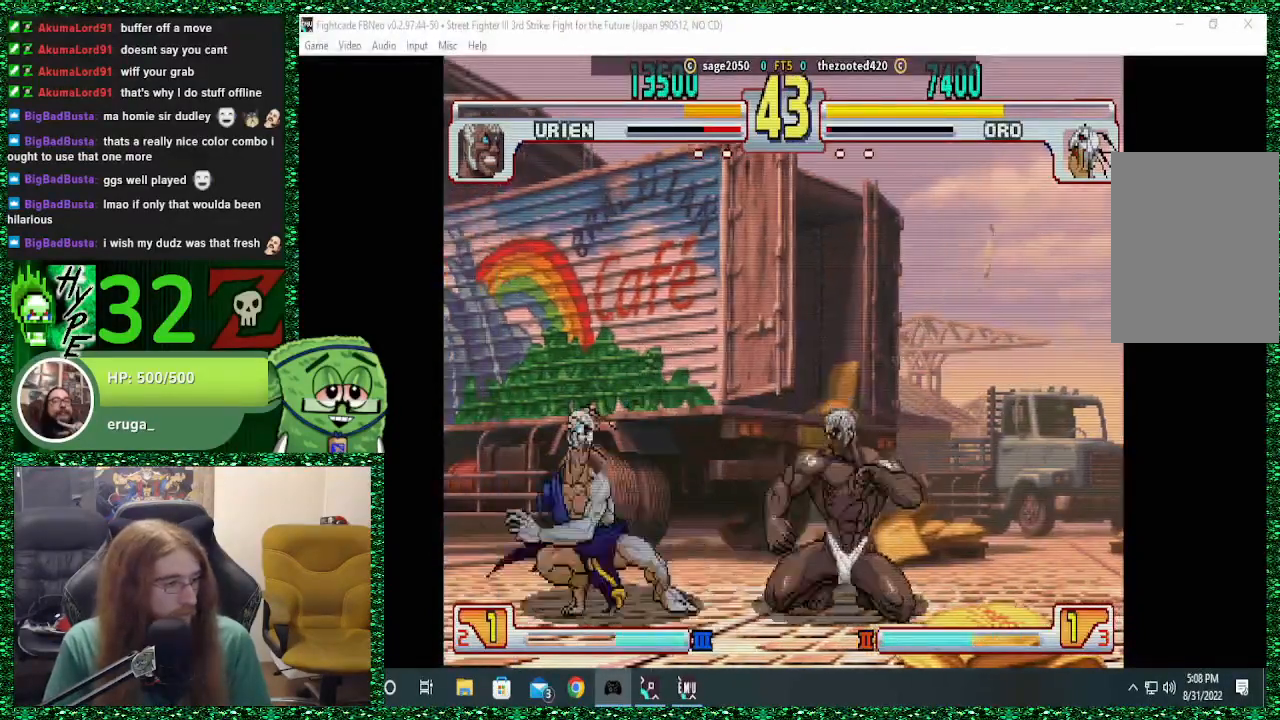
{"dt_ms": 500, "buttons": [], "left_stick": "up-right", "events": [[67, "CIRCLE", "down"], [167, "CIRCLE", "up"], [400, "left_stick", "center"], [500, "left_stick", "up-right"]]}
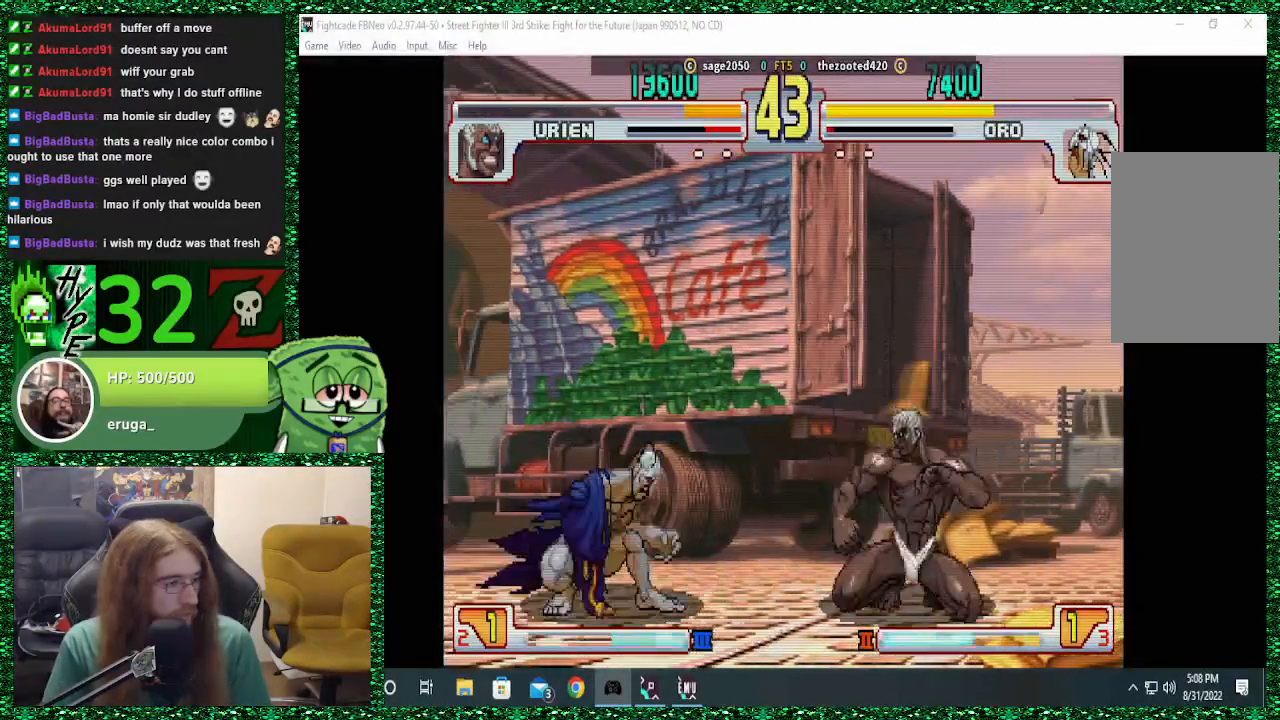
{"dt_ms": 500, "buttons": [], "left_stick": "center", "events": [[233, "left_stick", "center"]]}
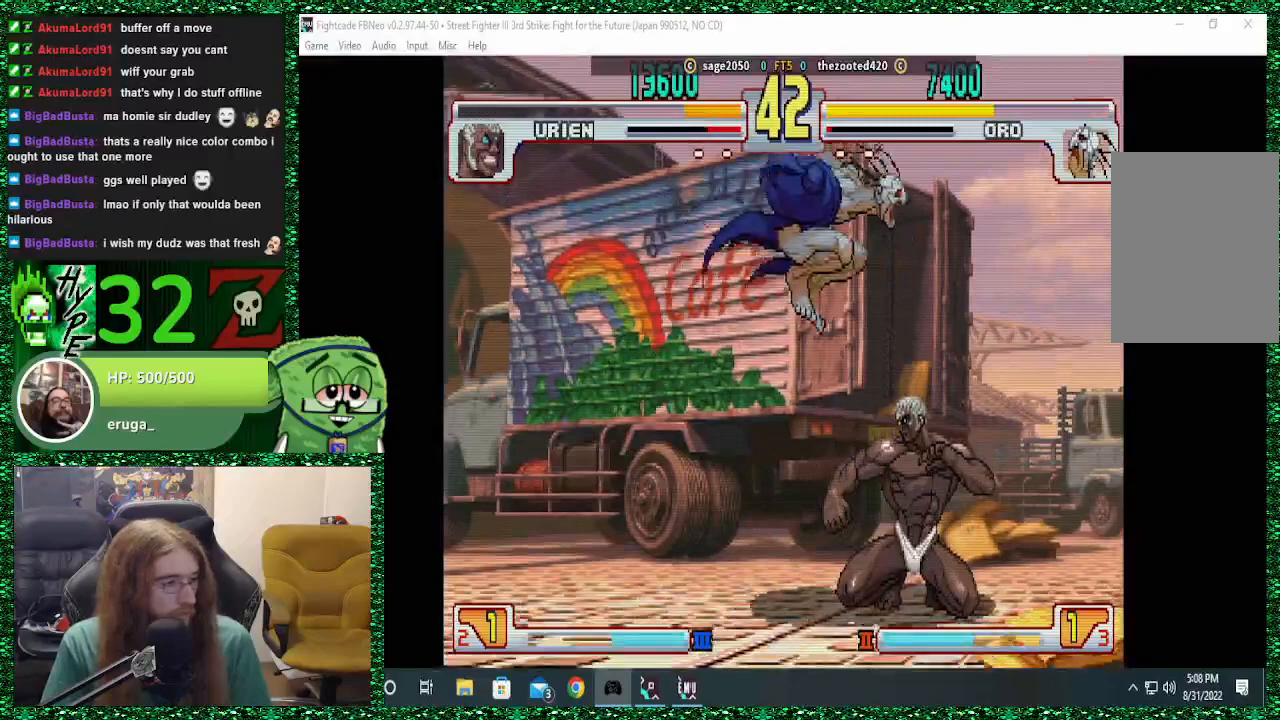
{"dt_ms": 500, "buttons": [], "left_stick": "right", "events": [[67, "CIRCLE", "down"], [167, "CIRCLE", "up"], [467, "left_stick", "right"]]}
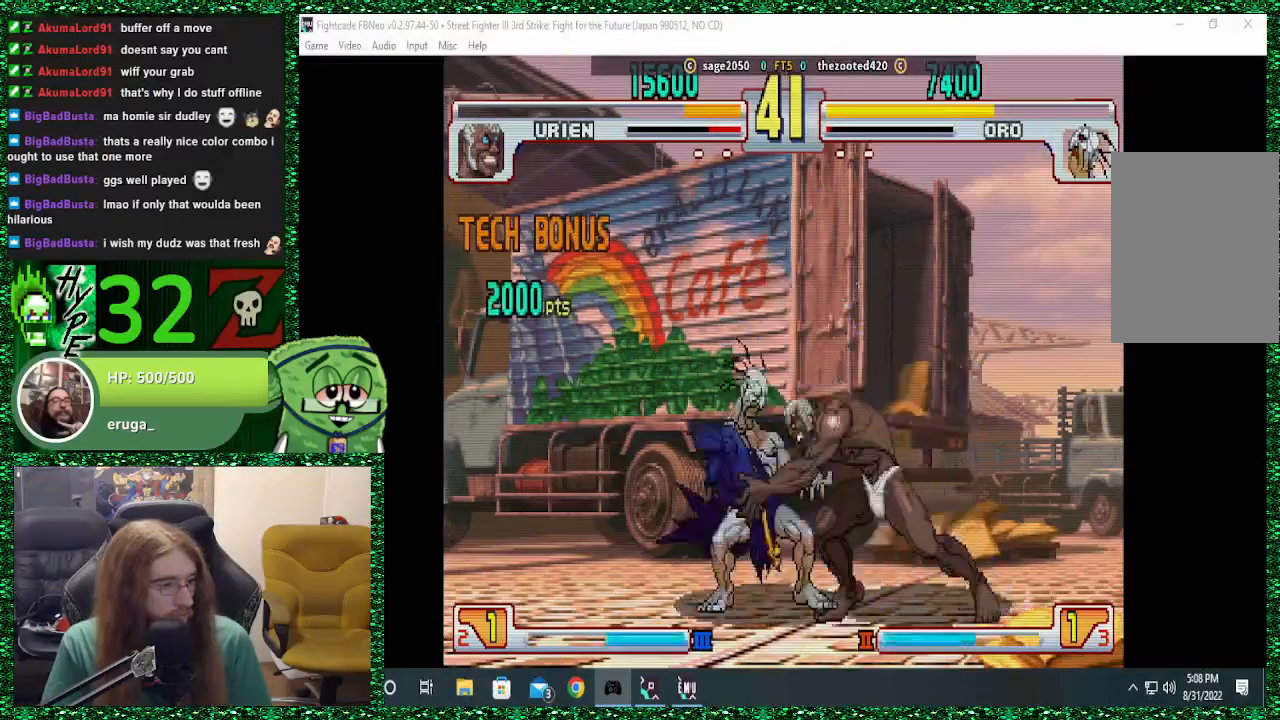
{"dt_ms": 500, "buttons": [], "left_stick": "left", "events": [[200, "CIRCLE", "down"], [200, "CROSS", "down"], [200, "SQUARE", "down"], [267, "SQUARE", "up"], [300, "CIRCLE", "up"], [300, "CROSS", "up"], [300, "left_stick", "left"], [367, "CIRCLE", "down"], [367, "CROSS", "down"], [367, "SQUARE", "down"], [433, "CIRCLE", "up"], [433, "CROSS", "up"], [433, "SQUARE", "up"]]}
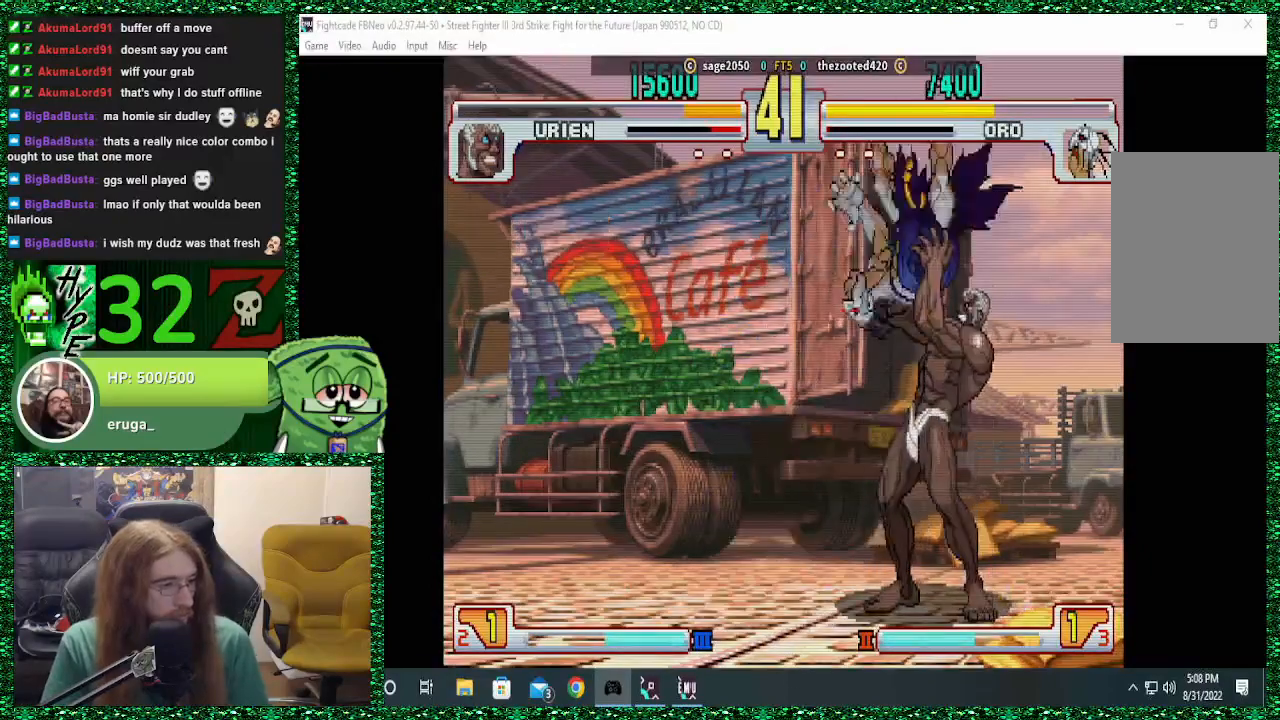
{"dt_ms": 500, "buttons": [], "left_stick": "down", "events": [[67, "left_stick", "center"], [200, "left_stick", "down"], [300, "SQUARE", "down"], [300, "TRIANGLE", "down"], [333, "R1", "down"], [367, "left_stick", "center"], [400, "R1", "up"], [400, "TRIANGLE", "up"], [433, "SQUARE", "up"], [467, "left_stick", "down"]]}
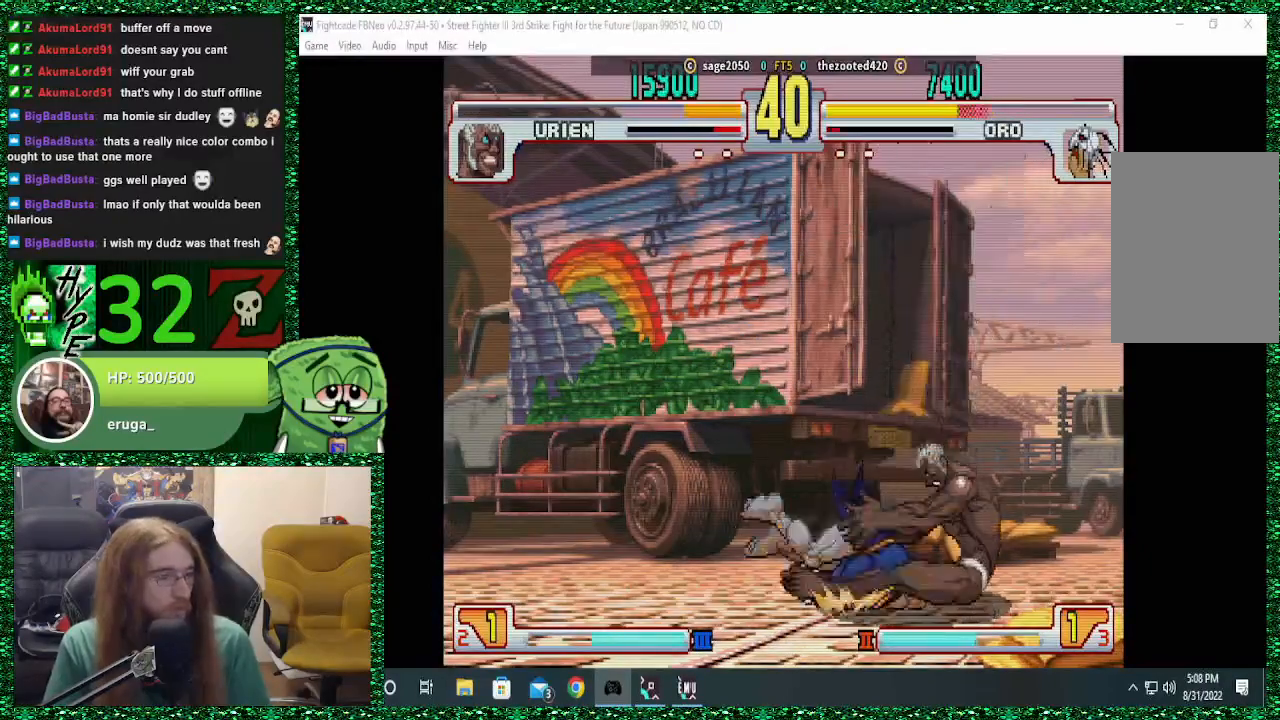
{"dt_ms": 500, "buttons": [], "left_stick": "center", "events": [[67, "left_stick", "center"], [300, "left_stick", "down"], [400, "left_stick", "center"]]}
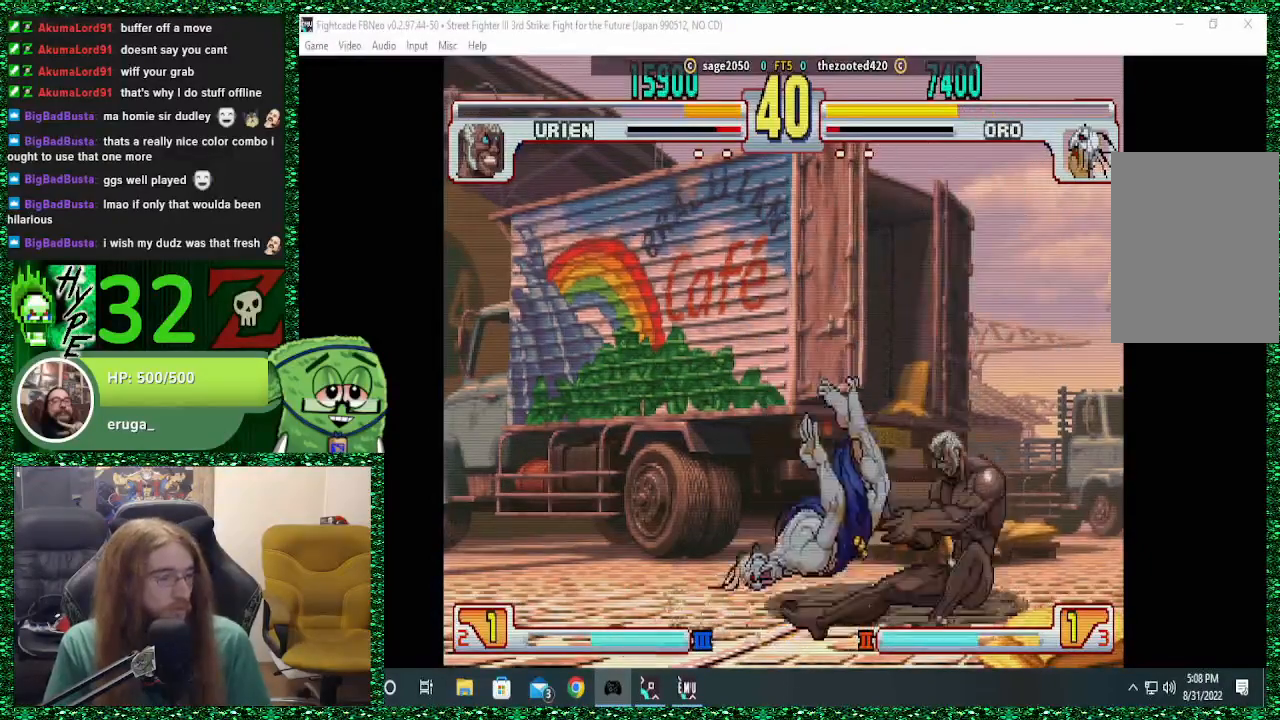
{"dt_ms": 500, "buttons": [], "left_stick": "left", "events": [[33, "left_stick", "down"], [133, "left_stick", "center"], [200, "left_stick", "down"], [300, "left_stick", "center"], [367, "left_stick", "down"], [467, "left_stick", "left"]]}
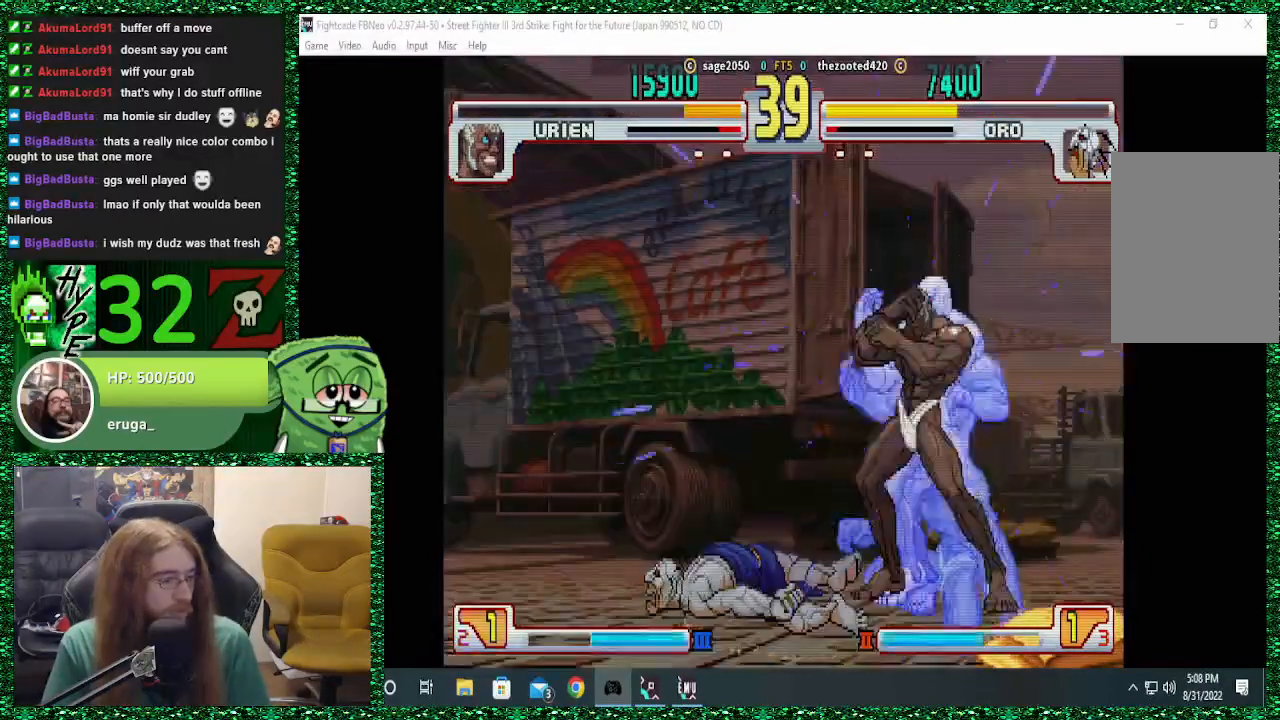
{"dt_ms": 500, "buttons": [], "left_stick": "left", "events": []}
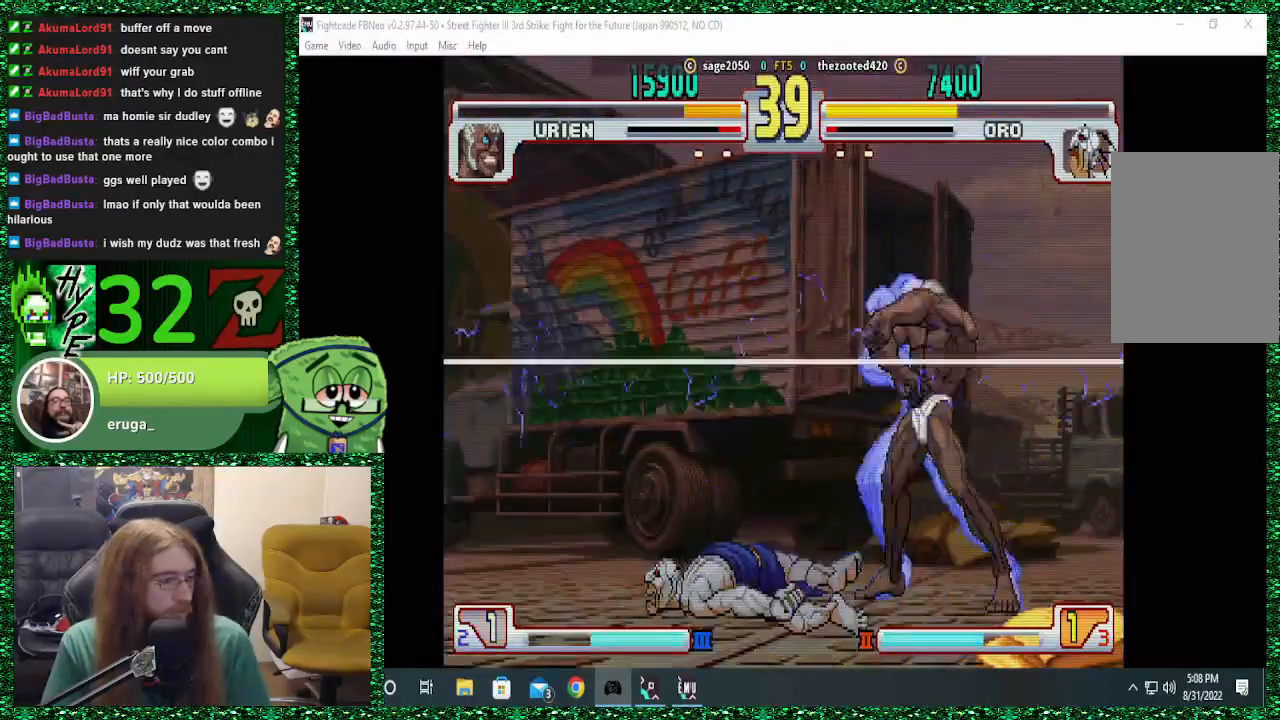
{"dt_ms": 1000, "buttons": [], "left_stick": "left"}
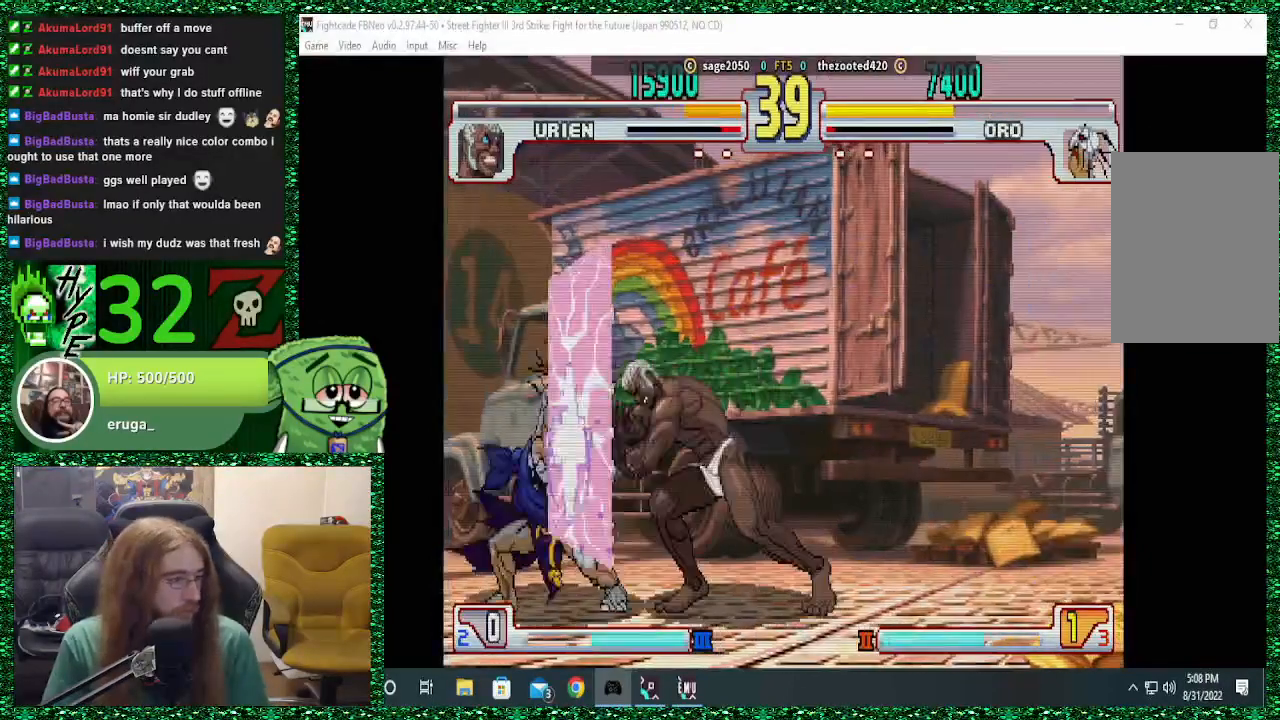
{"dt_ms": 500, "buttons": [], "left_stick": "down-left", "events": [[300, "left_stick", "down-left"]]}
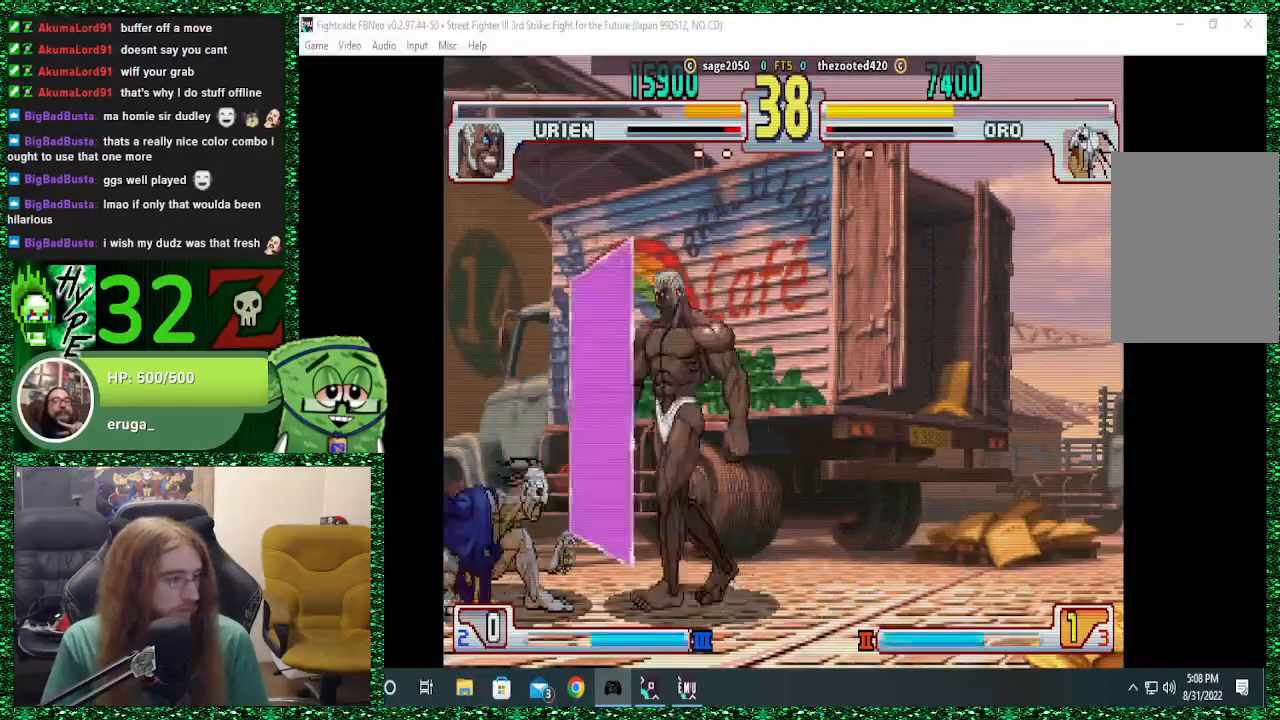
{"dt_ms": 500, "buttons": [], "left_stick": "center", "events": [[133, "left_stick", "up-left"], [267, "left_stick", "up"], [367, "left_stick", "center"]]}
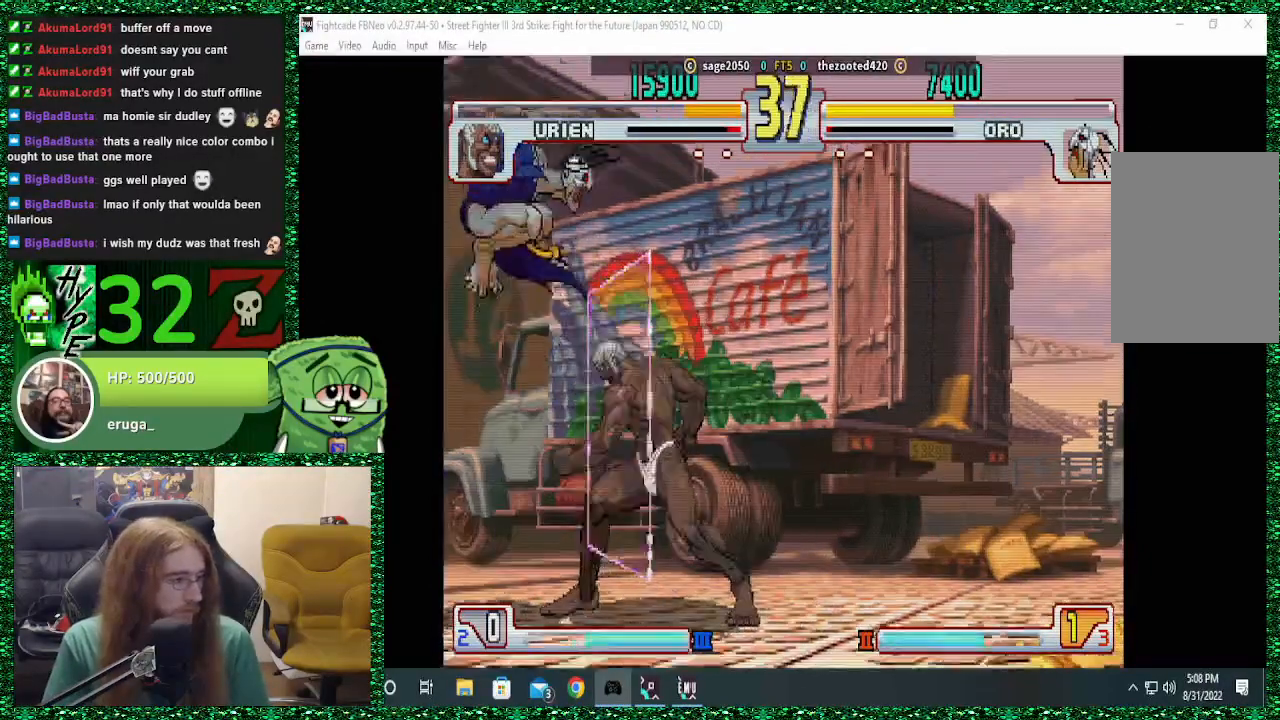
{"dt_ms": 500, "buttons": [], "left_stick": "center", "events": [[33, "left_stick", "up"], [200, "left_stick", "center"]]}
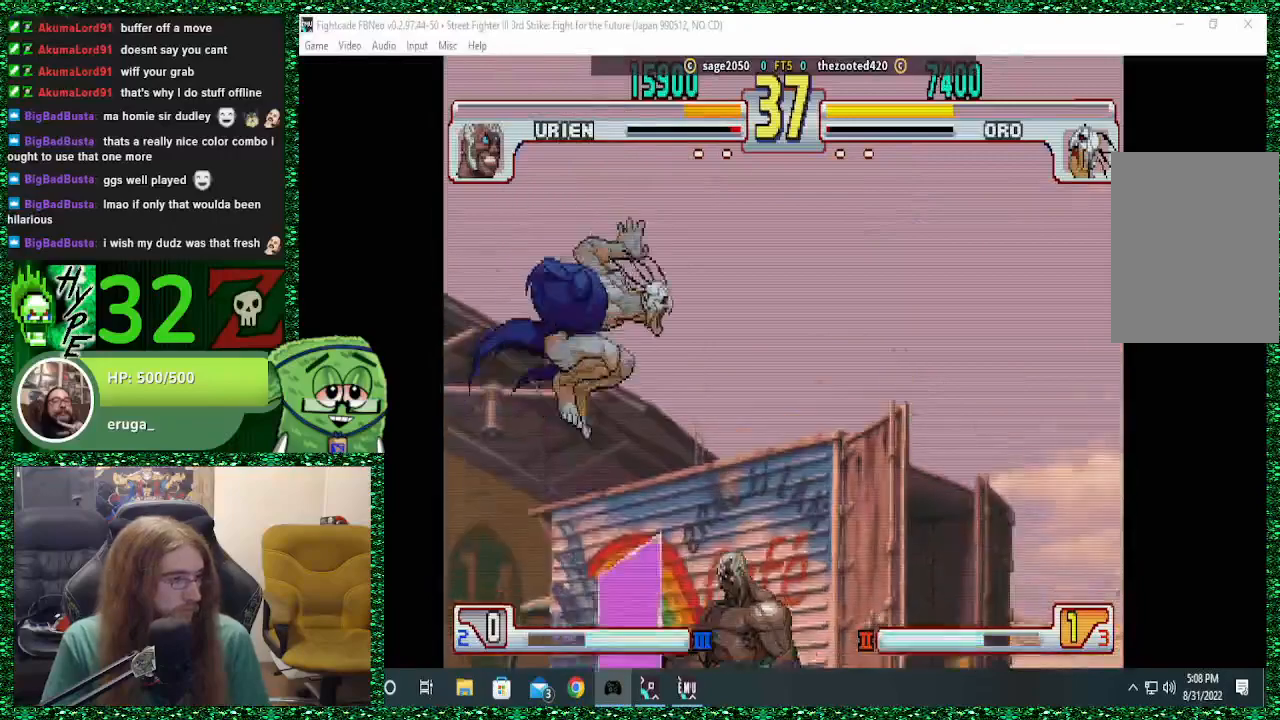
{"dt_ms": 500, "buttons": [], "left_stick": "left", "events": [[100, "CIRCLE", "down"], [233, "CIRCLE", "up"], [333, "left_stick", "left"]]}
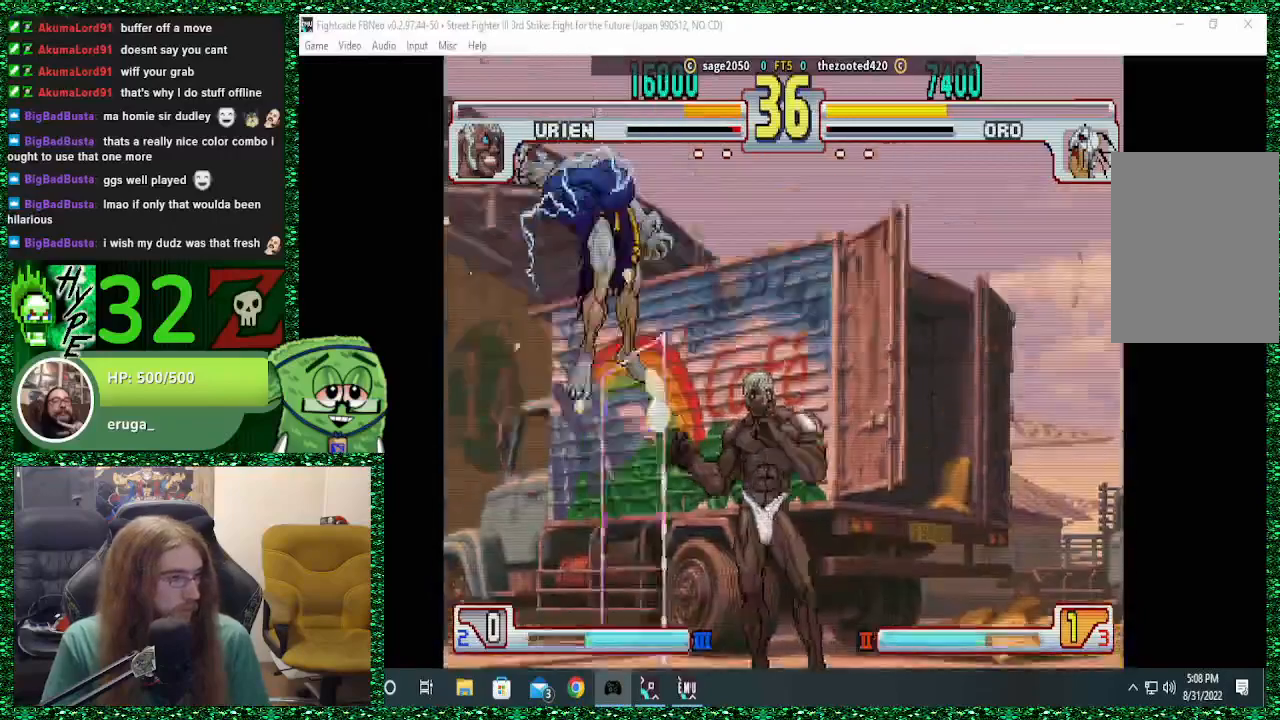
{"dt_ms": 500, "buttons": [], "left_stick": "down", "events": [[333, "left_stick", "center"], [467, "left_stick", "down"]]}
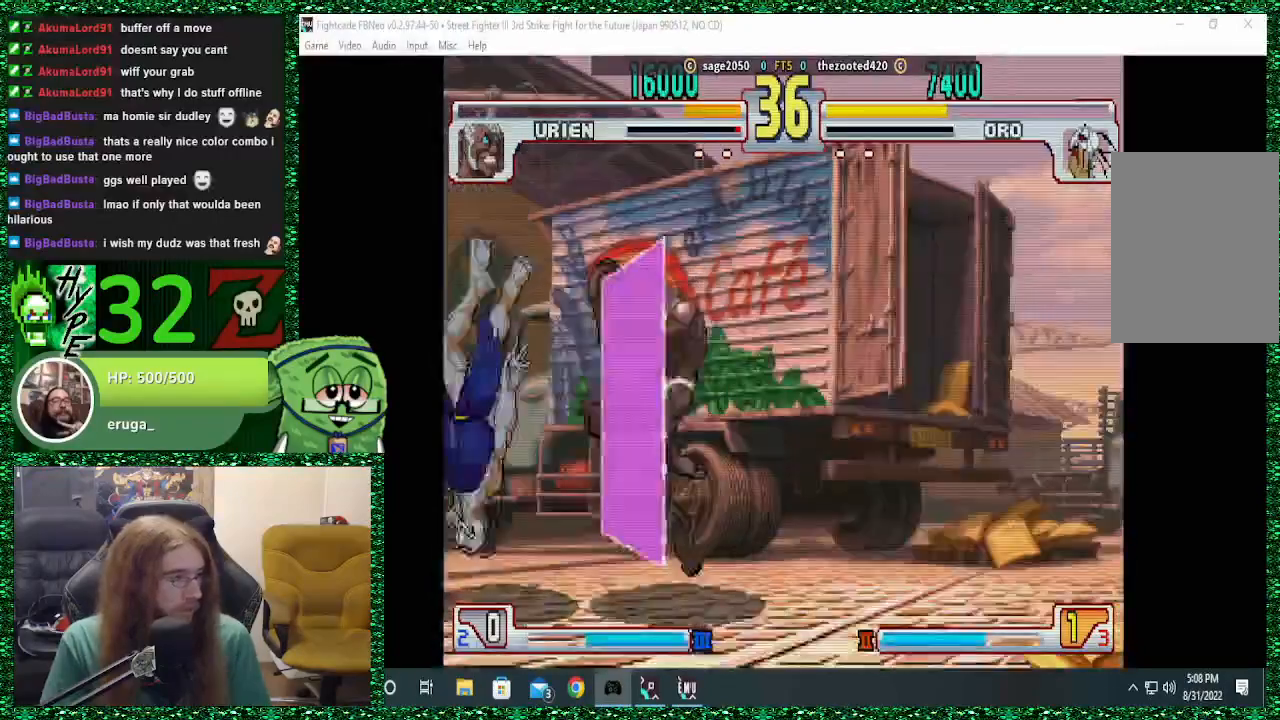
{"dt_ms": 500, "buttons": [], "left_stick": "center", "events": [[100, "left_stick", "center"], [167, "left_stick", "down"], [300, "left_stick", "center"], [367, "left_stick", "down"], [500, "left_stick", "center"]]}
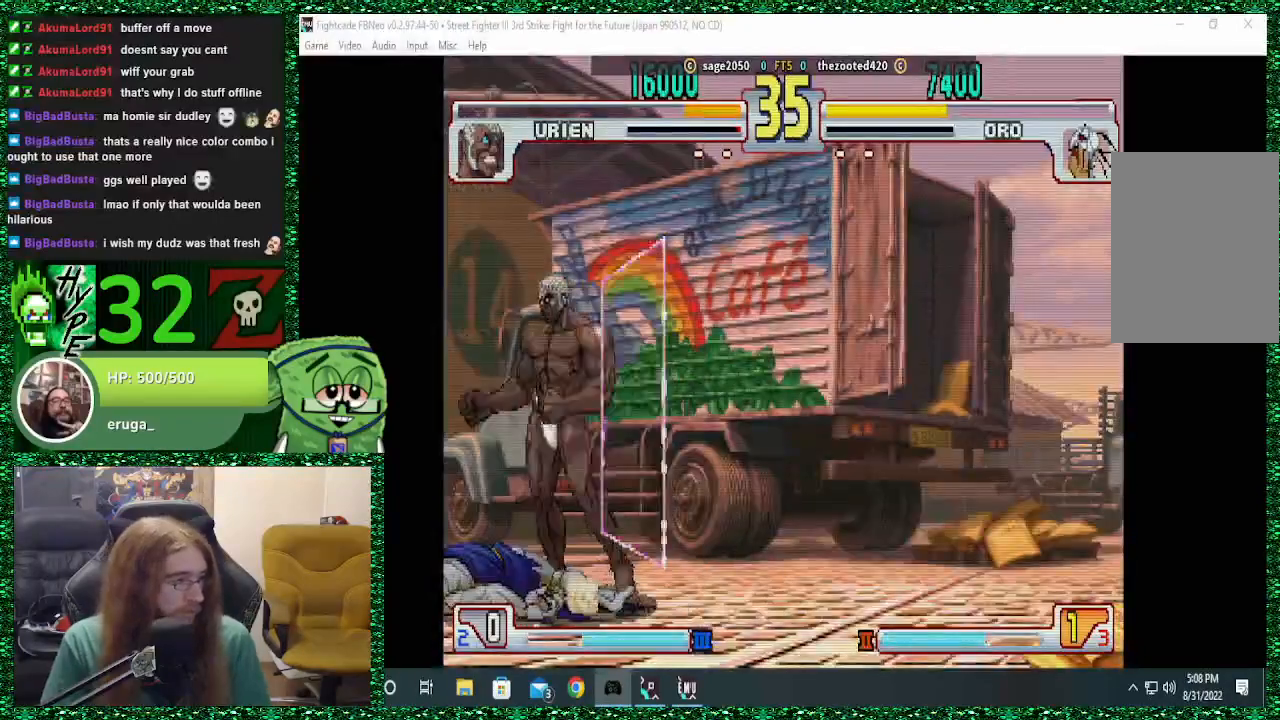
{"dt_ms": 500, "buttons": [], "left_stick": "left", "events": [[67, "left_stick", "down"], [133, "left_stick", "left"]]}
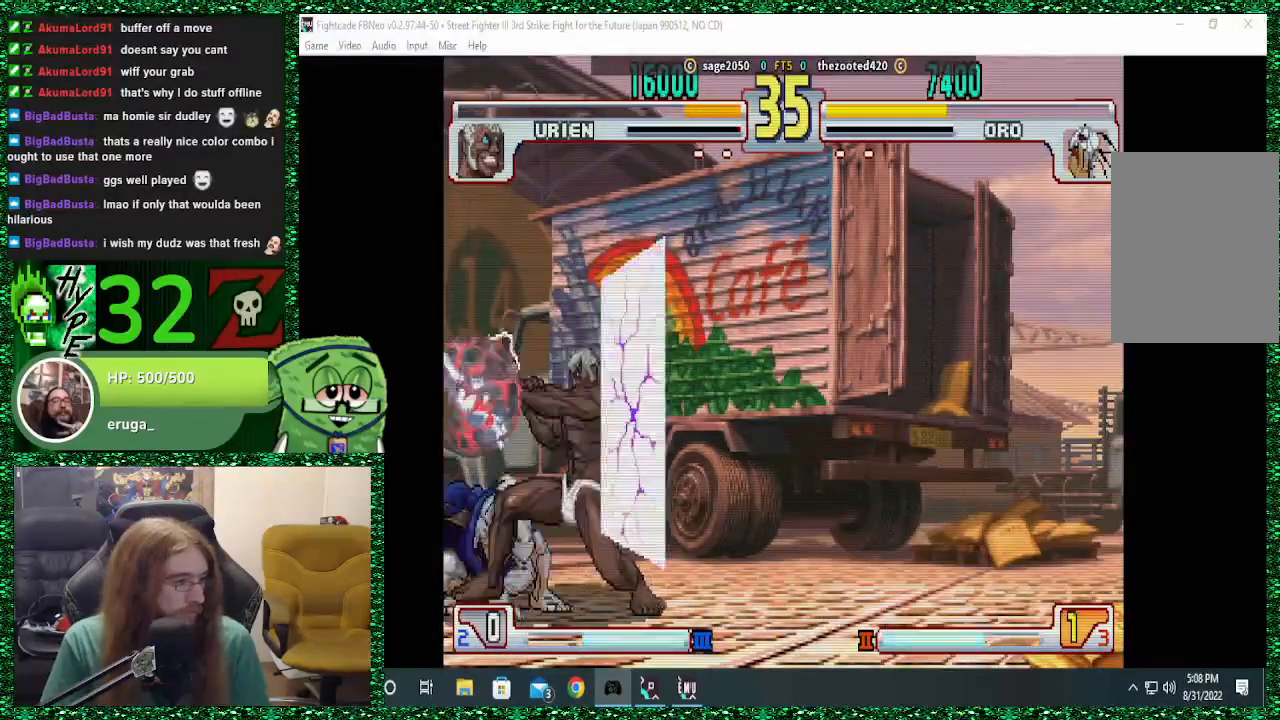
{"dt_ms": 500, "buttons": [], "left_stick": "left", "events": [[133, "CIRCLE", "down"], [167, "CROSS", "down"], [167, "SQUARE", "down"], [200, "SQUARE", "up"], [233, "CIRCLE", "up"], [233, "CROSS", "up"], [300, "CIRCLE", "down"], [300, "CROSS", "down"], [300, "SQUARE", "down"], [333, "SQUARE", "up"], [367, "CIRCLE", "up"], [367, "CROSS", "up"], [400, "CROSS", "down"], [467, "CROSS", "up"]]}